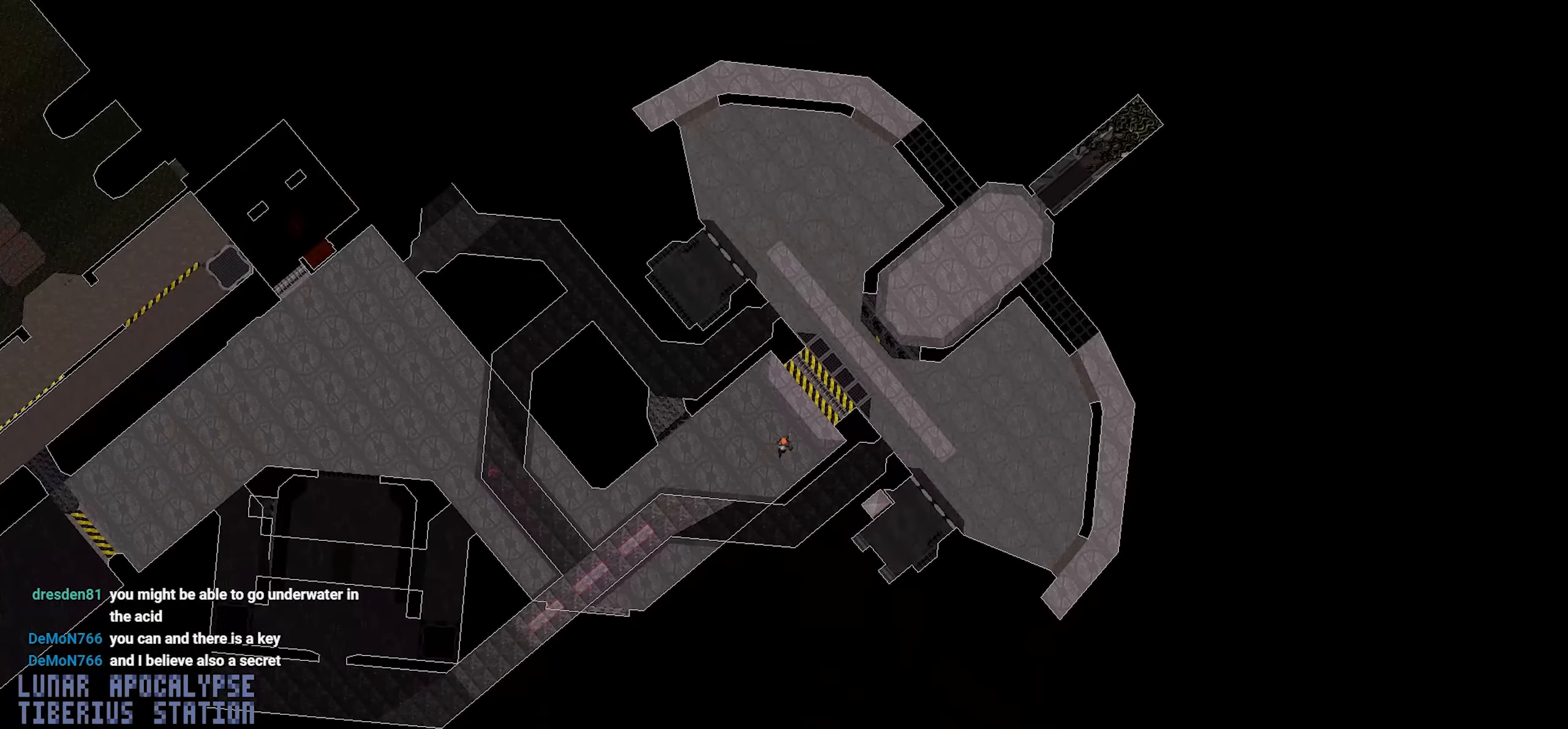
Gameplay with keyboard and mouse; each line is a JSON object with the keys and mouse buttons held at the frame after it. "events" lists presses ("down") and releases ("up") of "1", "2", "3", "4", "a", "alt", "c", "ctrl", "d", "e", "f", "q", "r", "s", "shift", "space", "tab", "v", "w", "x", "z", "mouse_left", "mouse_wheel" and "mouse_right" between this image and that frame as [ms after this image, input, new state], when the widget could be followed in between. "mouse_left", "mouse_wheel", "mouse_right" = the "left", "wheel", "right" buttons of the "mouse" list. No other keys are recorded. "wheel" means that the mouse wheel is clicked or scrolled. Not read: mouse_move.
{"keys": ["a", "s"], "mouse": [], "events": [[384, "s", "down"], [434, "a", "down"]]}
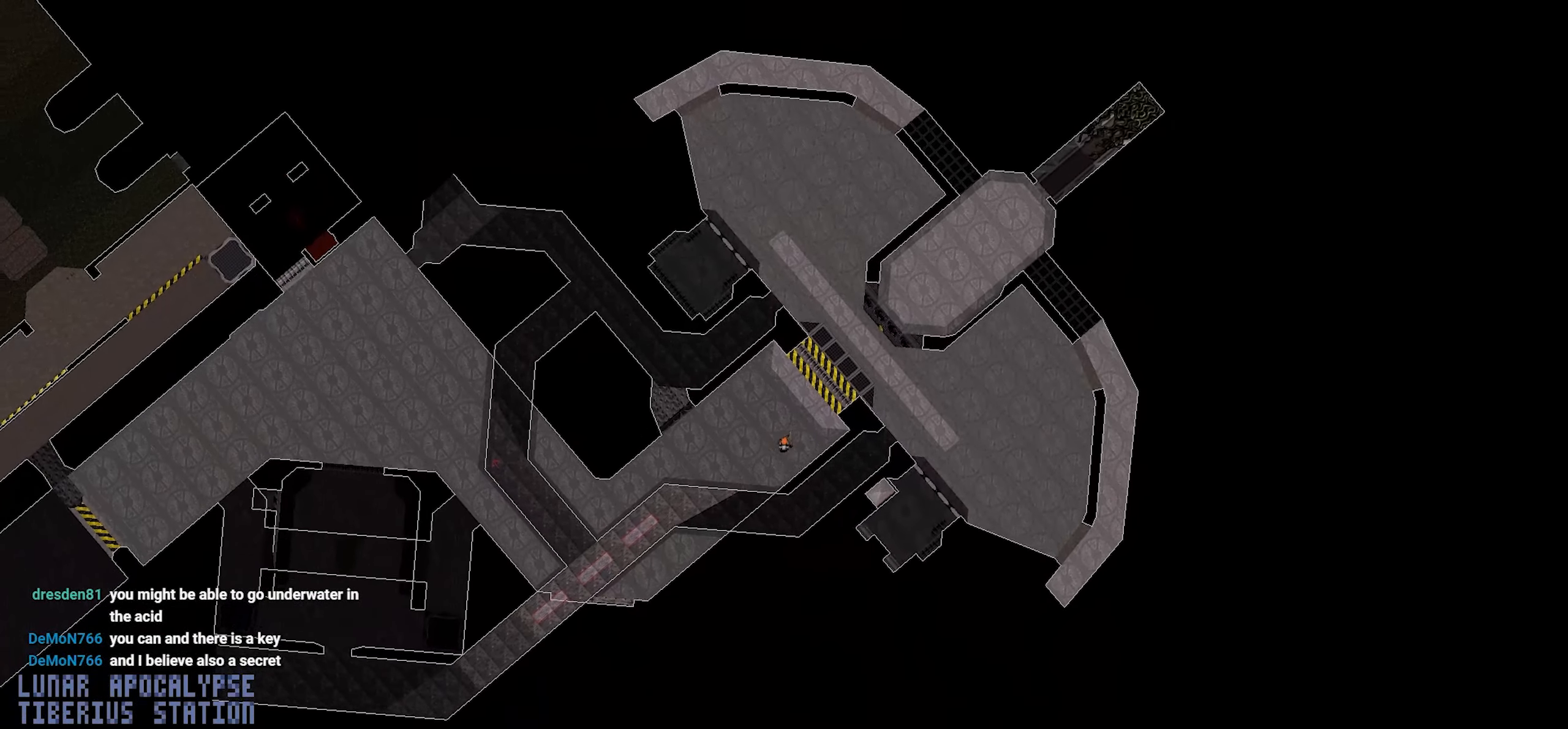
{"keys": ["a"], "mouse": [], "events": [[167, "a", "up"], [167, "s", "up"], [400, "a", "down"]]}
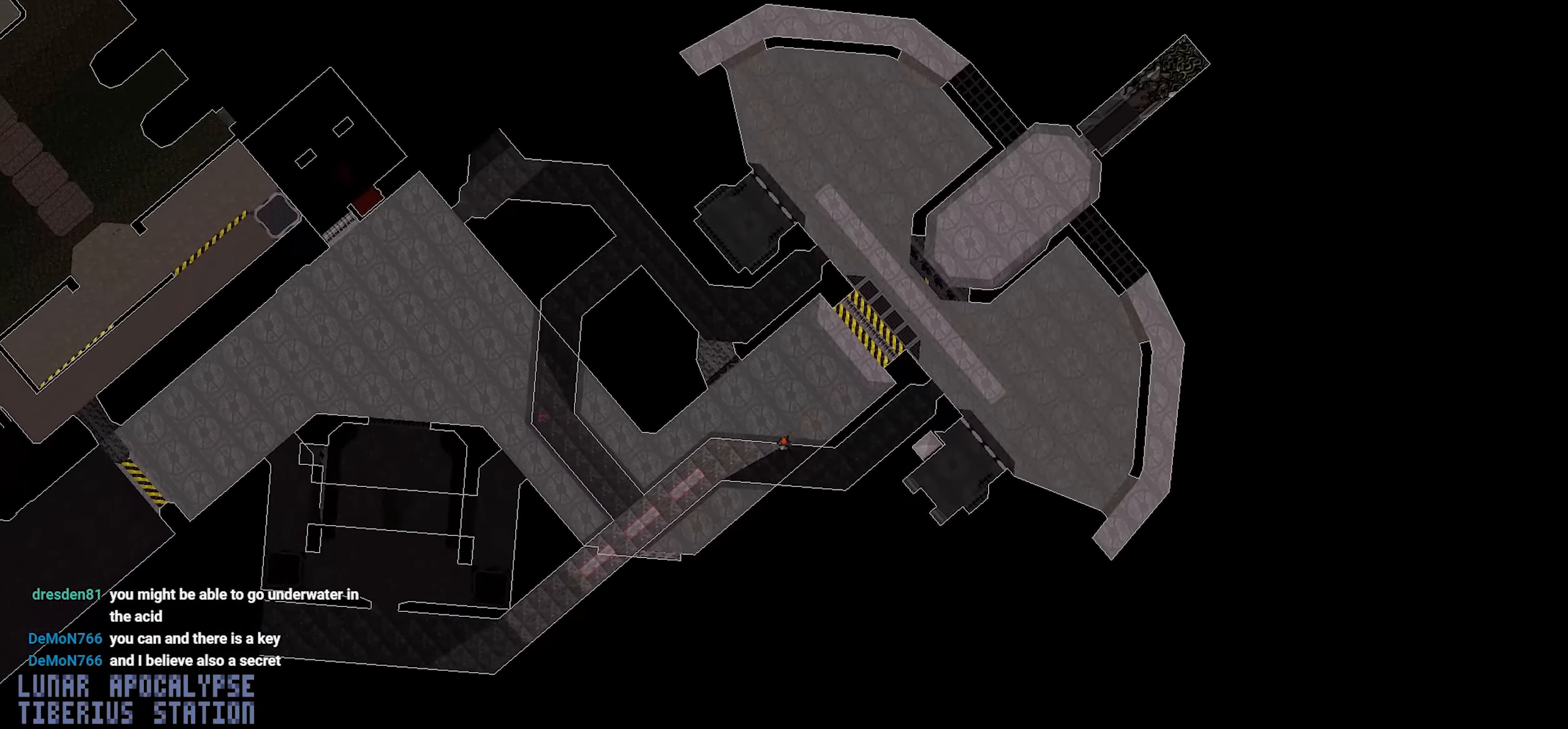
{"keys": [], "mouse": [], "events": [[84, "a", "up"]]}
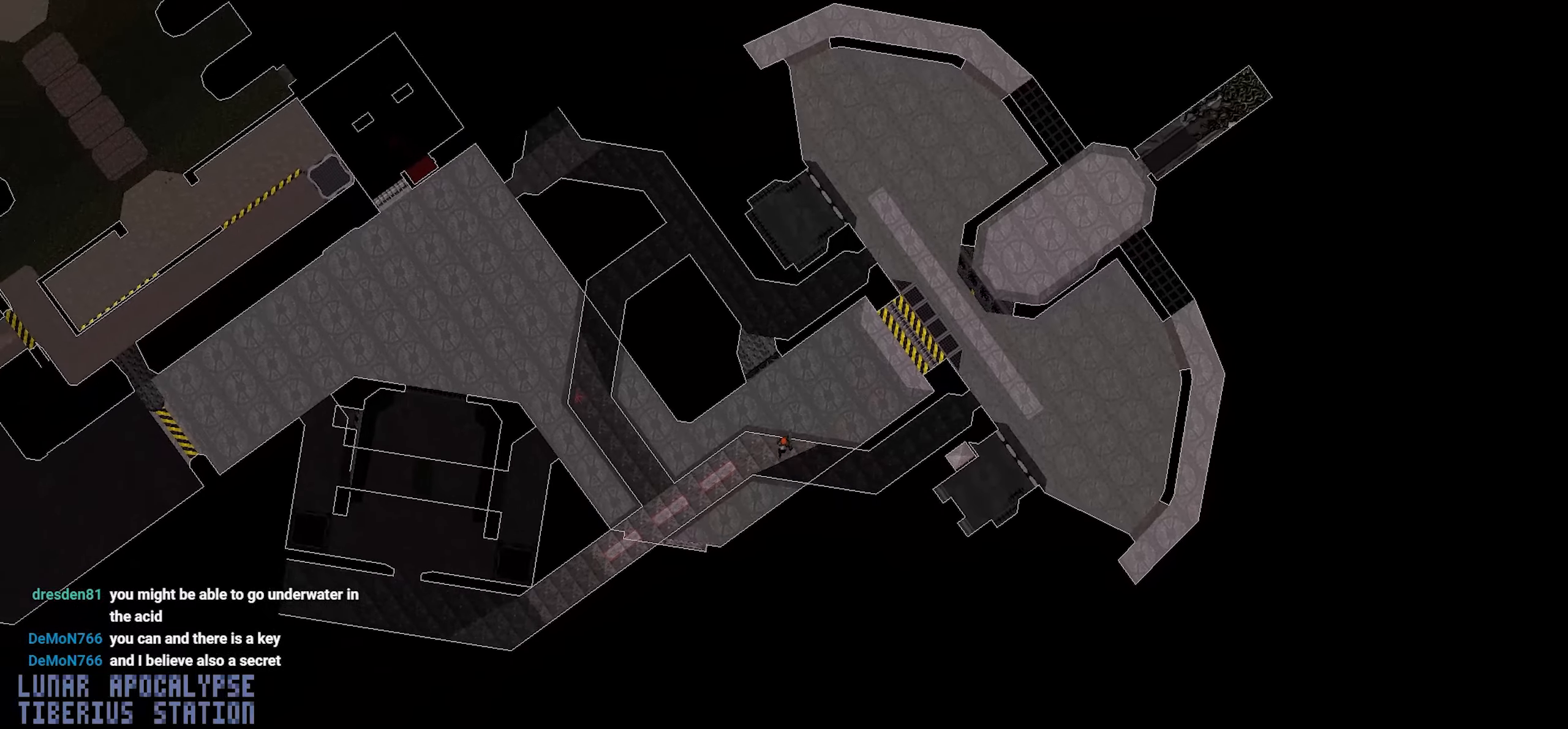
{"keys": [], "mouse": [], "events": [[334, "tab", "down"], [434, "tab", "up"]]}
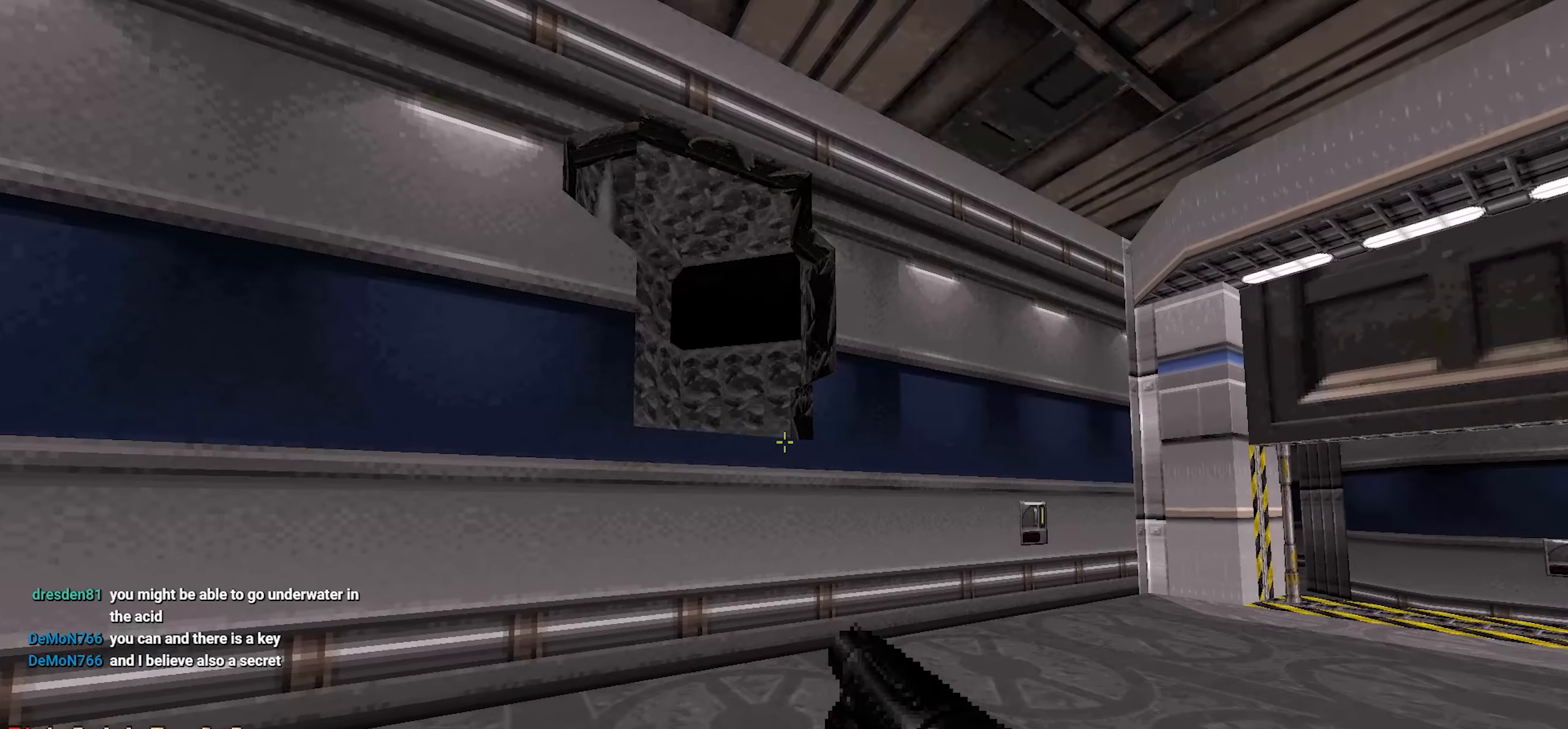
{"keys": ["w"], "mouse": [], "events": [[17, "w", "down"], [300, "w", "up"], [350, "space", "down"], [400, "w", "down"], [484, "space", "up"]]}
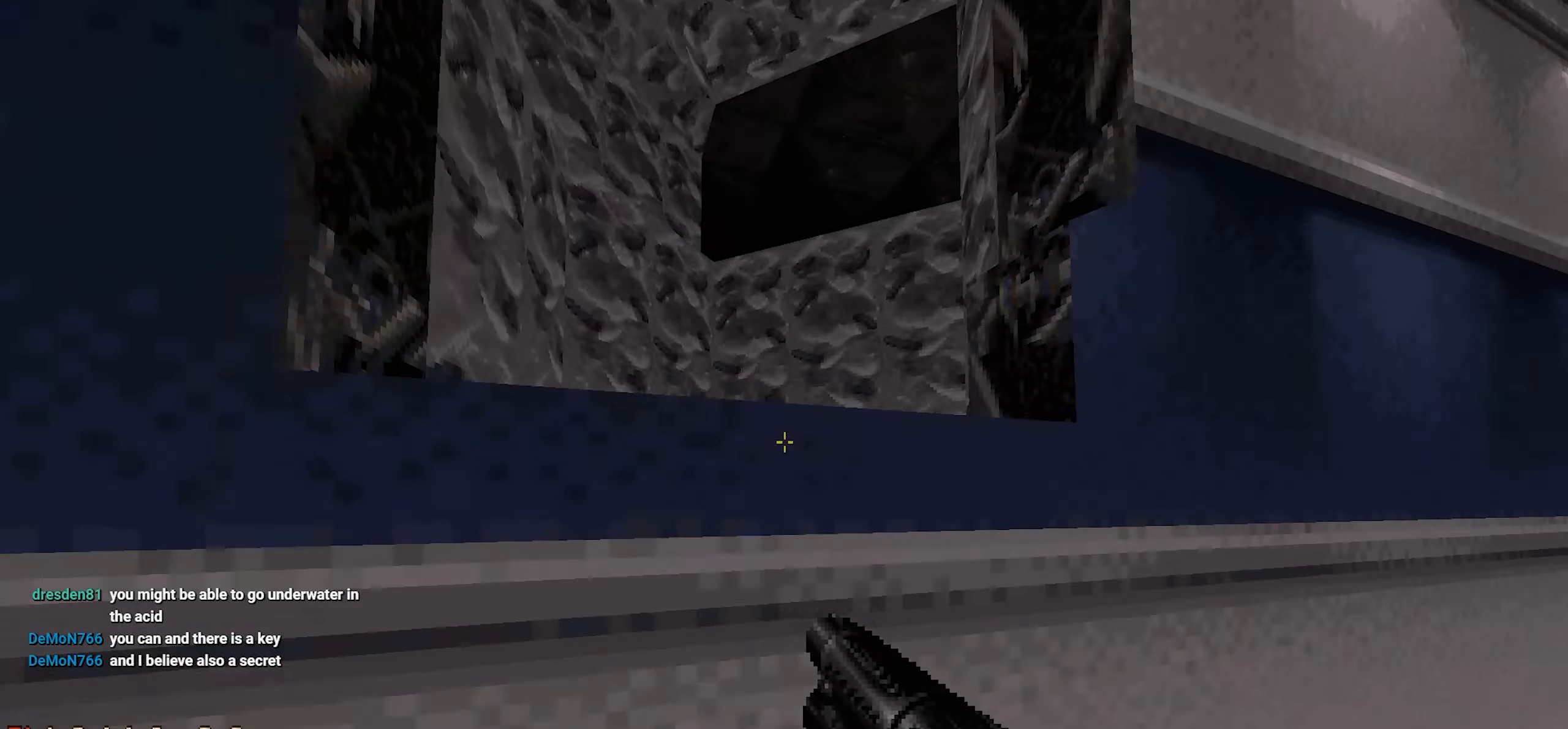
{"keys": ["w"], "mouse": [], "events": [[317, "d", "down"], [467, "d", "up"], [467, "space", "down"], [500, "space", "up"]]}
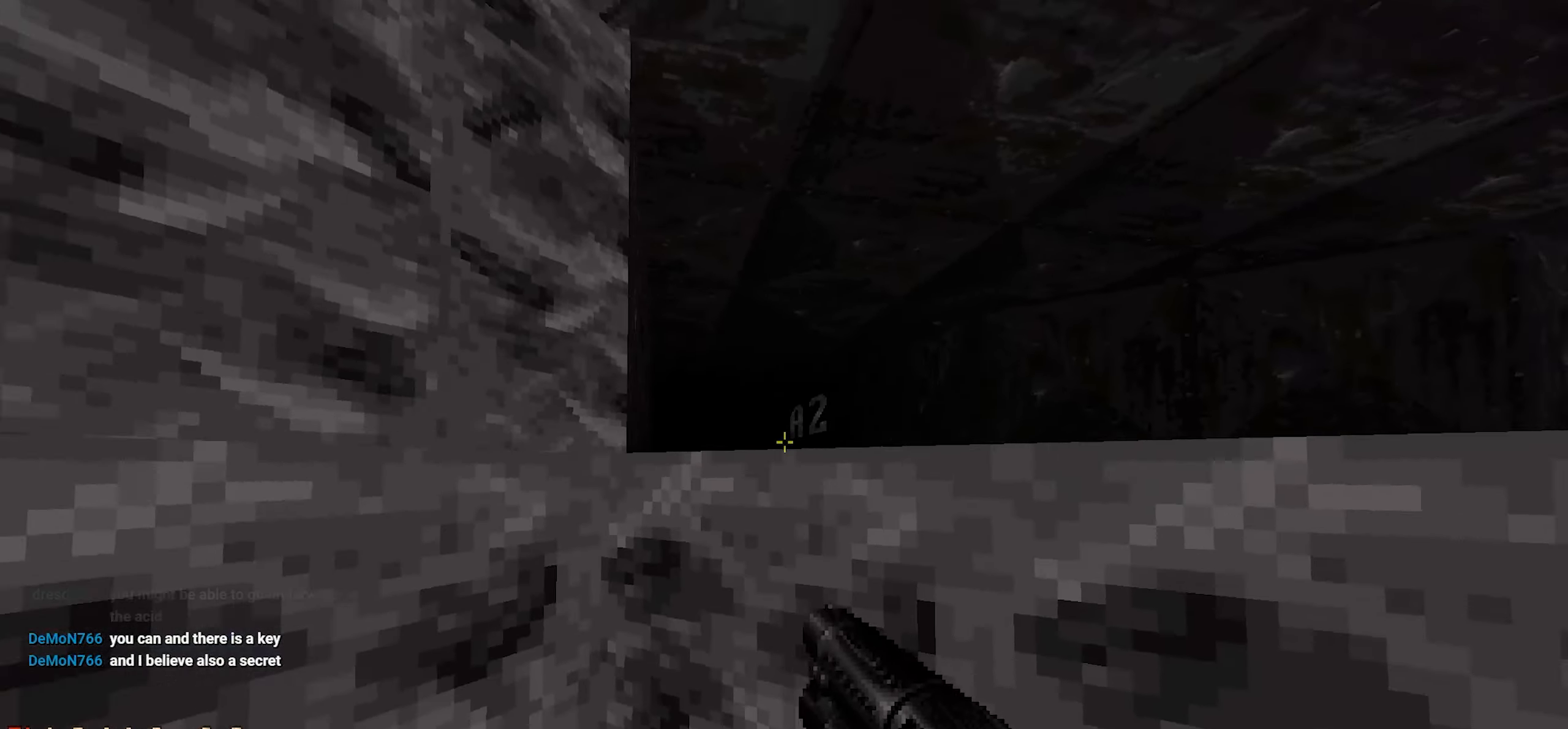
{"keys": ["w"], "mouse": [], "events": []}
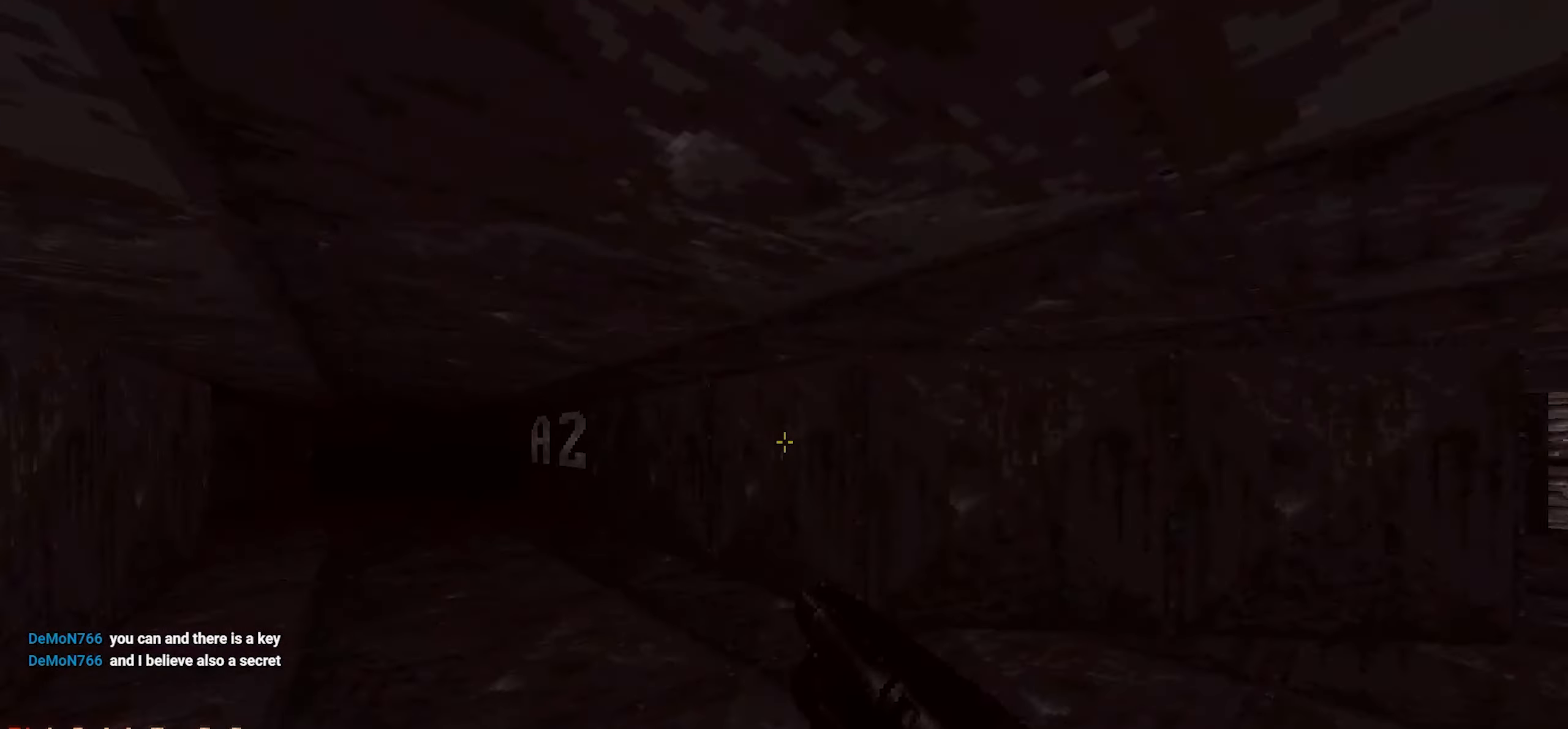
{"keys": ["w"], "mouse": [], "events": [[250, "w", "up"], [300, "w", "down"]]}
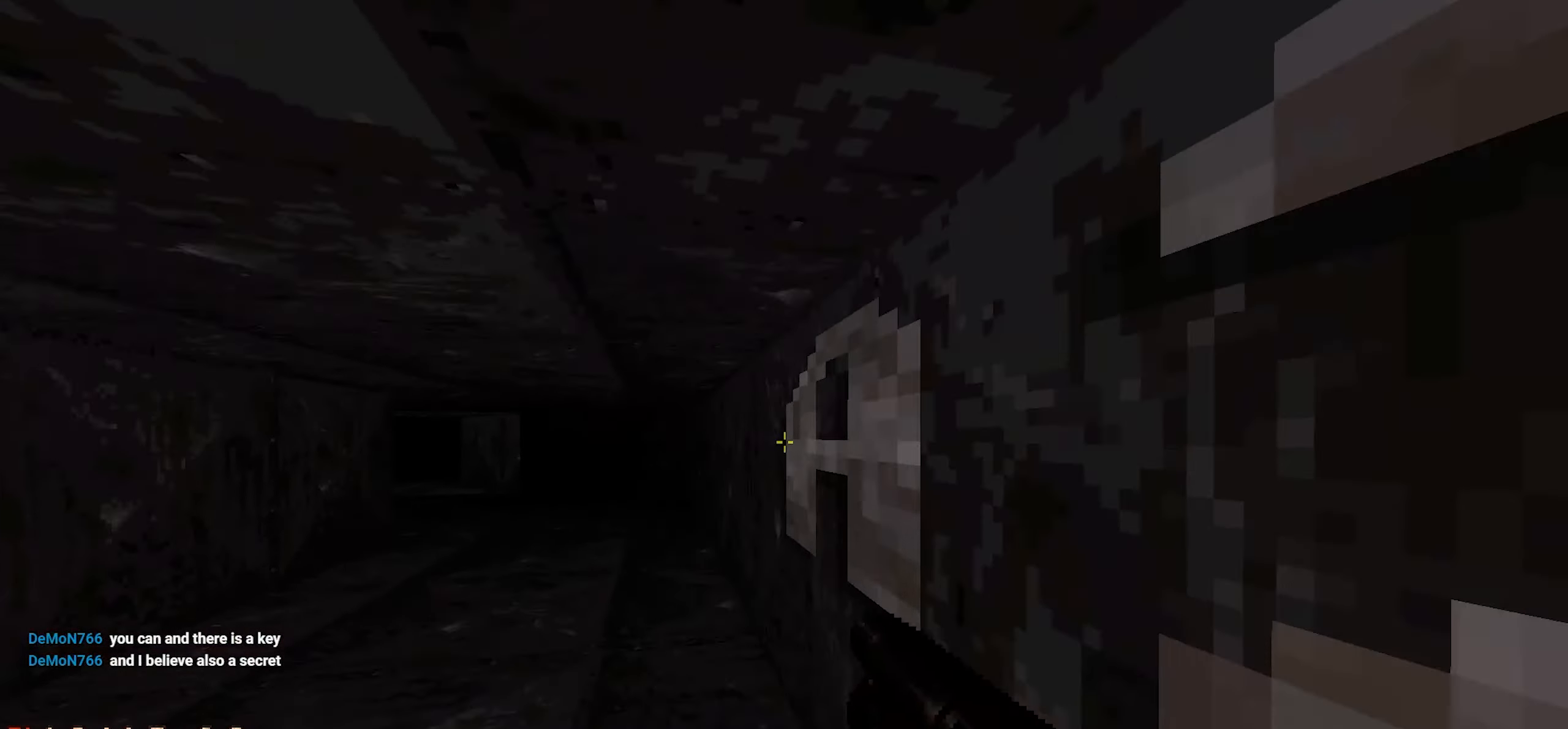
{"keys": ["w"], "mouse": [], "events": [[217, "w", "up"], [450, "w", "down"]]}
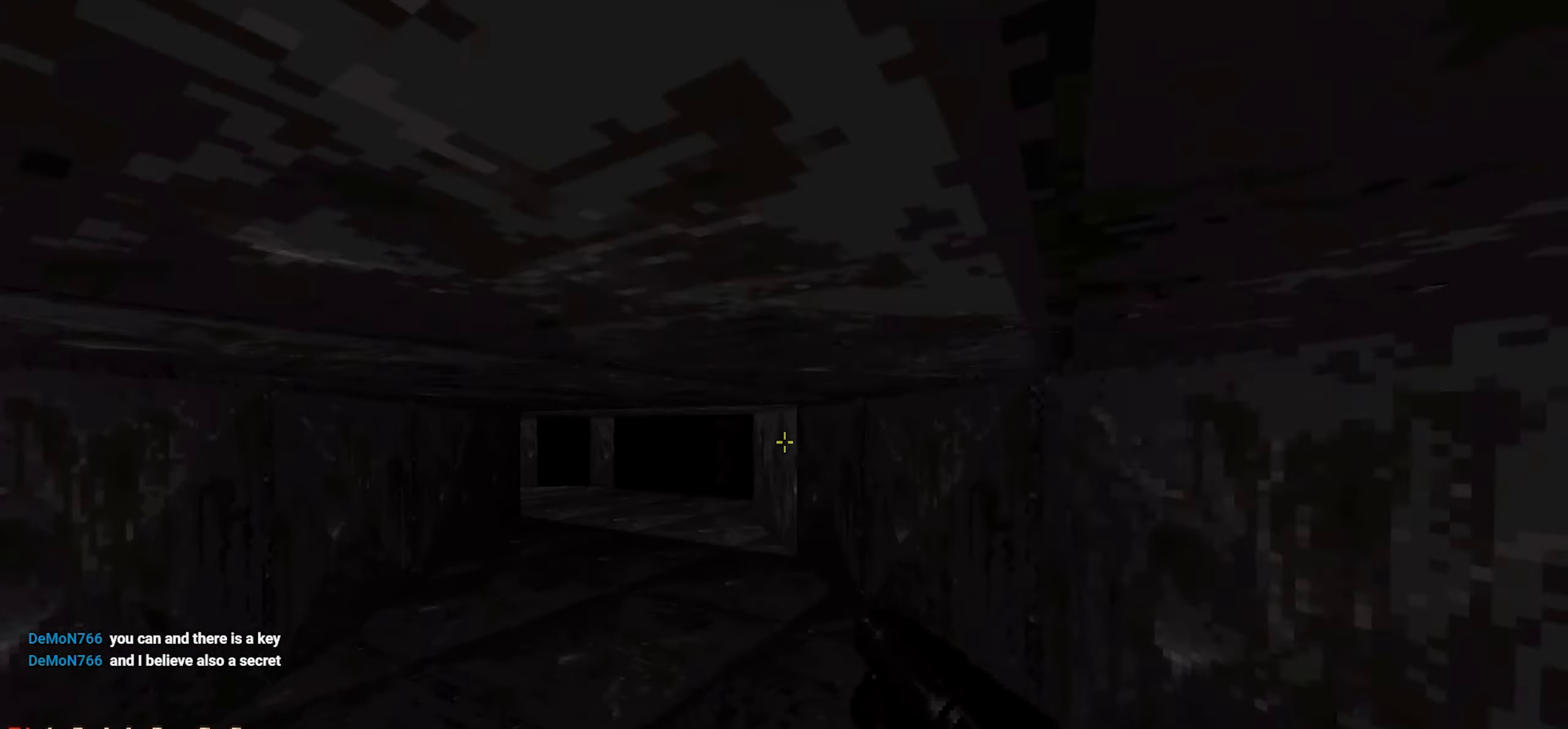
{"keys": [], "mouse": [], "events": [[284, "w", "up"]]}
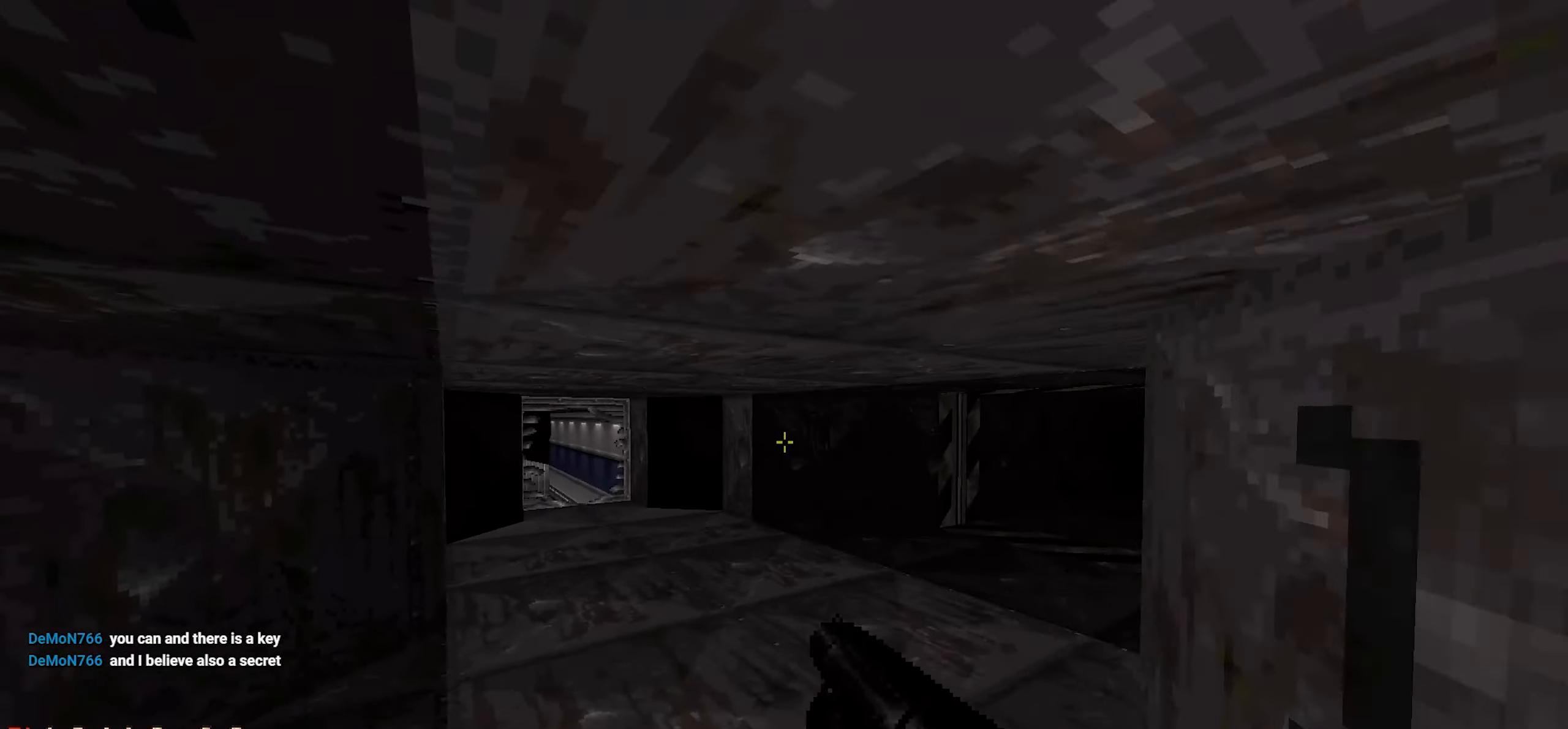
{"keys": ["tab"], "mouse": [], "events": [[450, "tab", "down"]]}
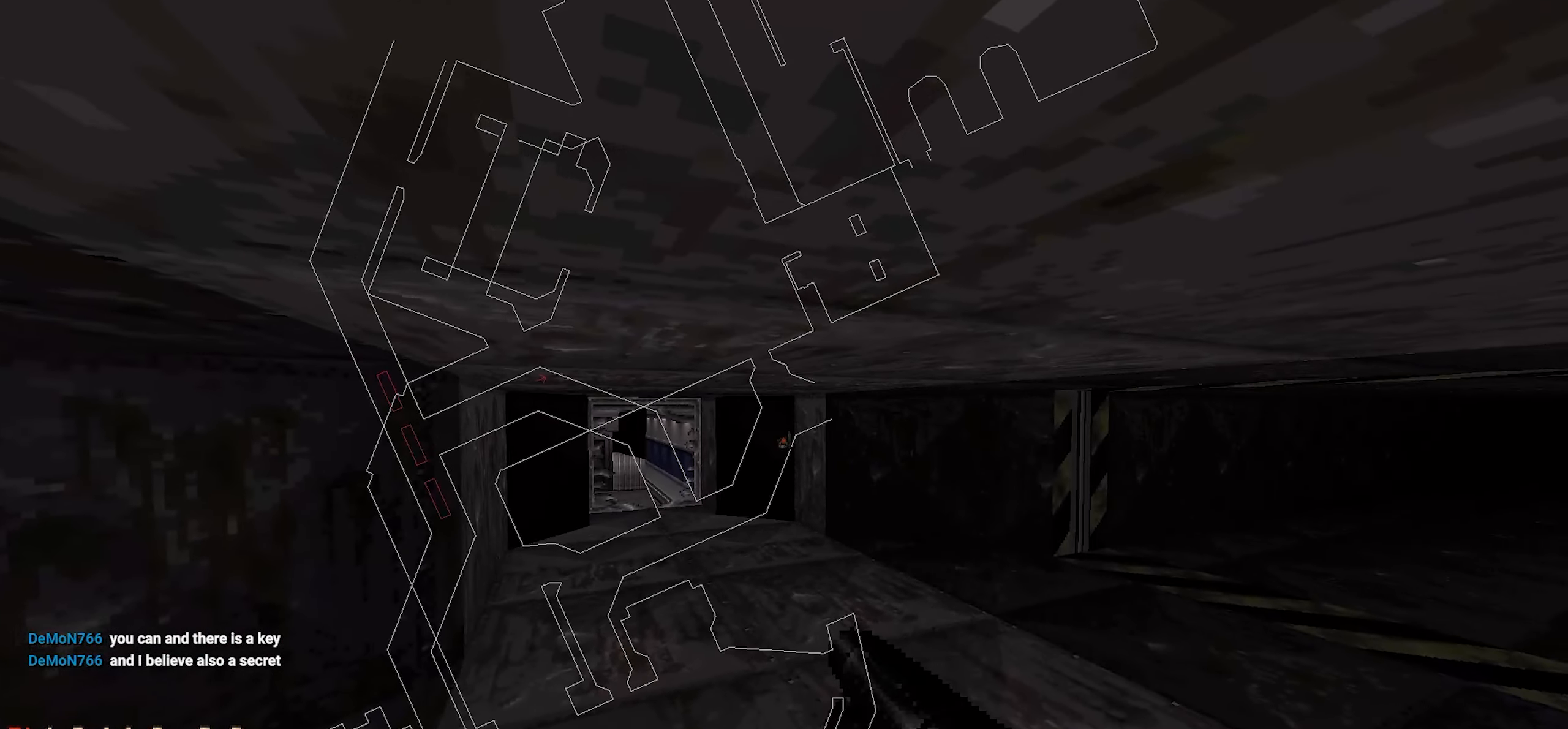
{"keys": ["tab"], "mouse": [], "events": [[84, "tab", "up"], [500, "tab", "down"]]}
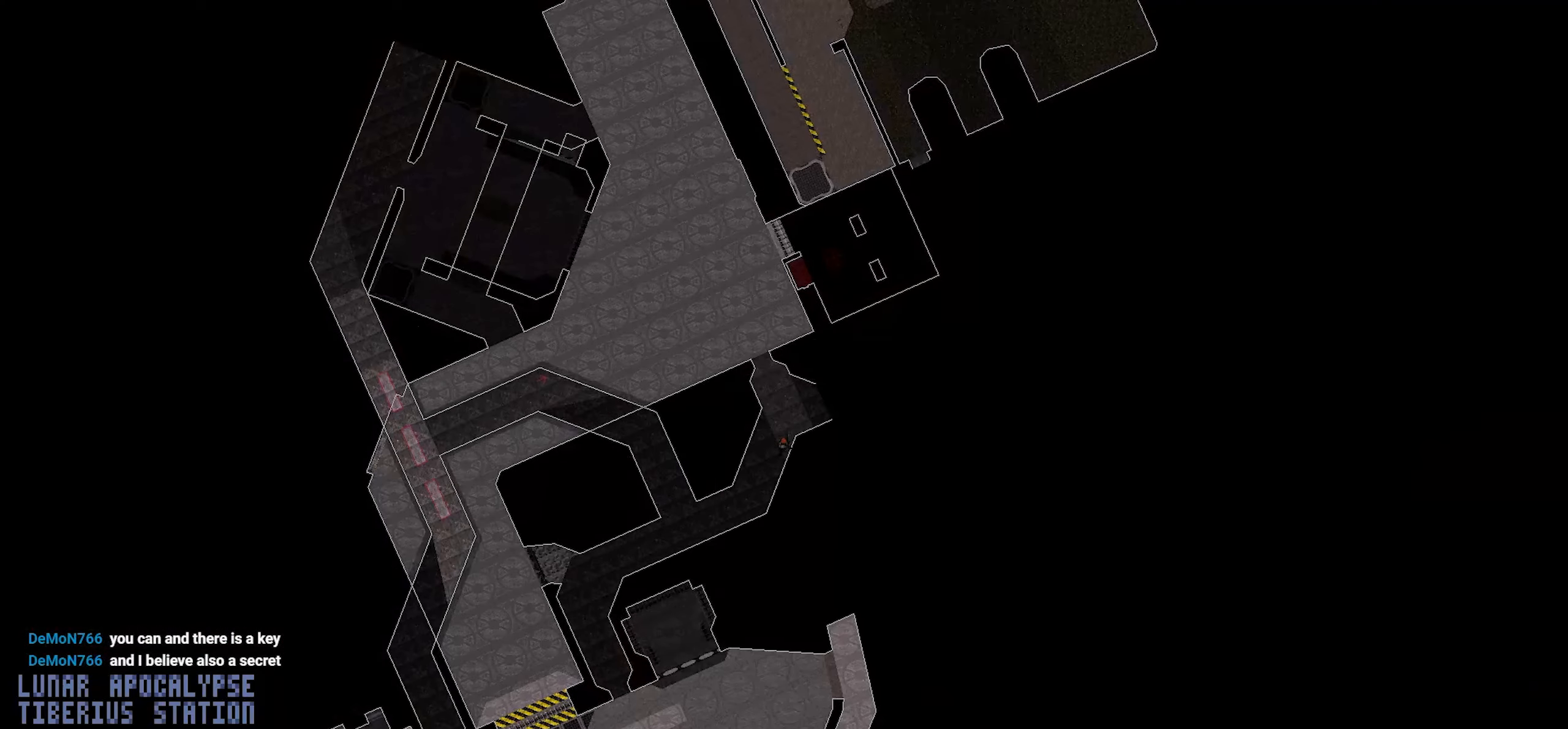
{"keys": [], "mouse": [], "events": [[100, "tab", "up"]]}
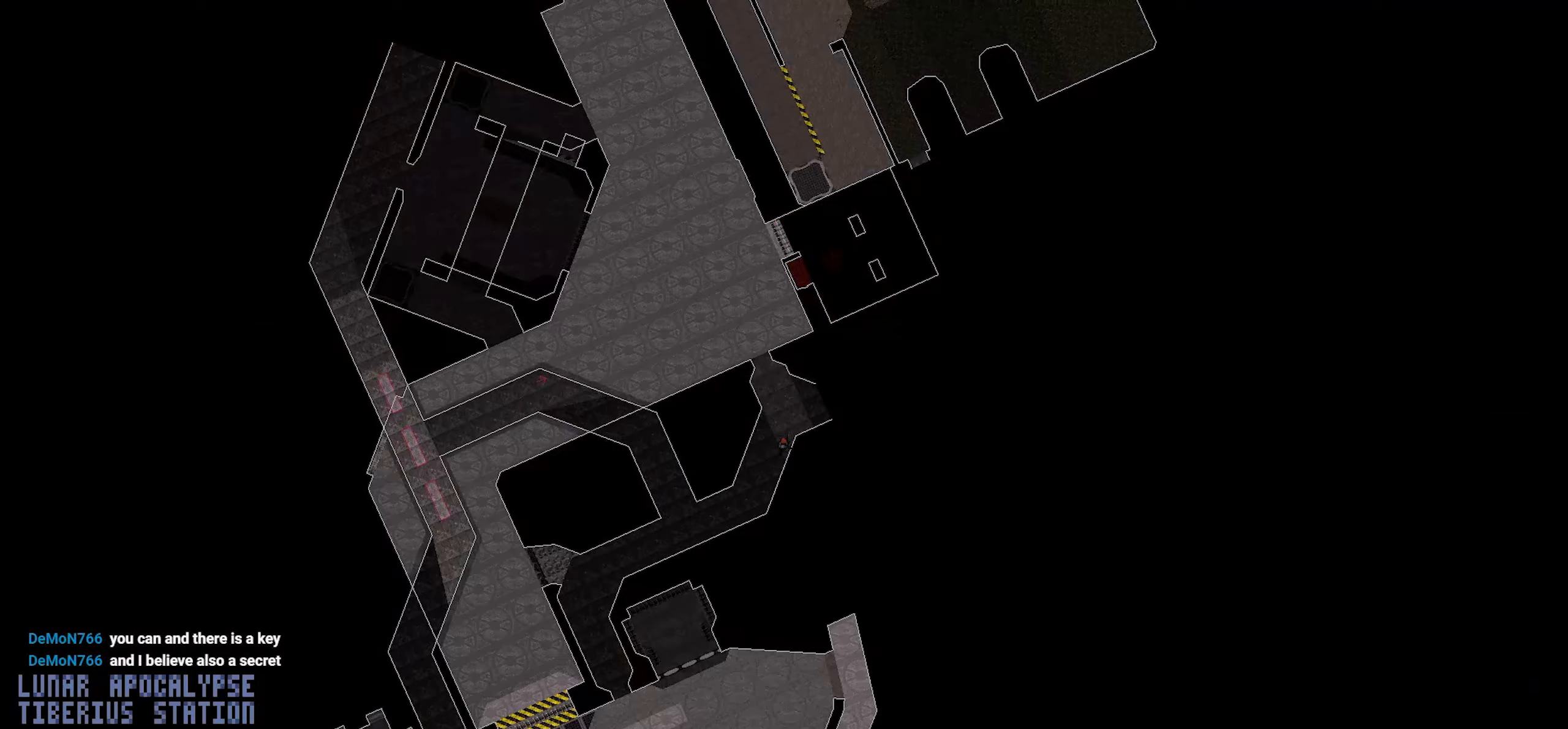
{"keys": ["w"], "mouse": [], "events": [[117, "tab", "down"], [217, "tab", "up"], [350, "w", "down"]]}
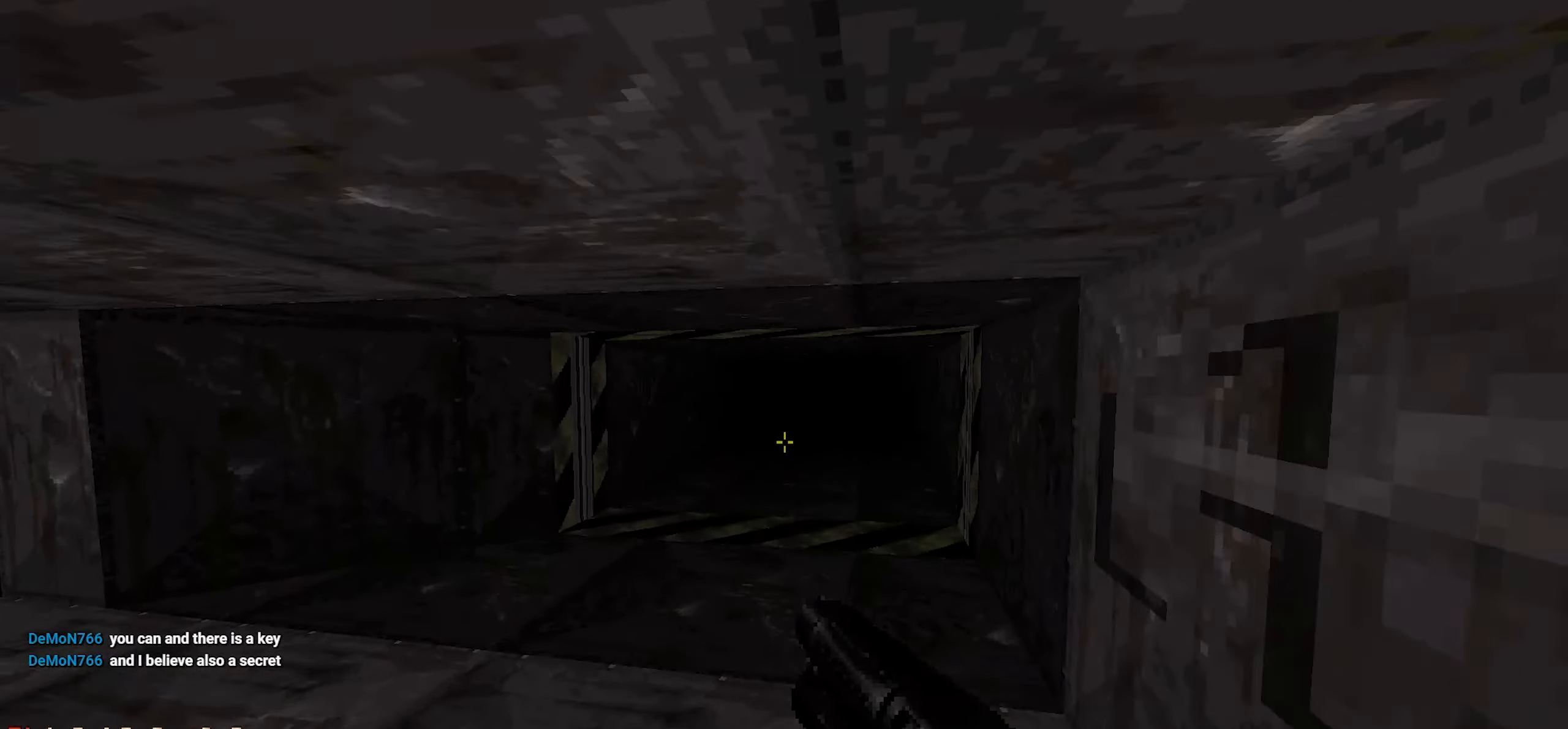
{"keys": [], "mouse": [], "events": [[34, "w", "up"], [217, "w", "down"], [317, "w", "up"]]}
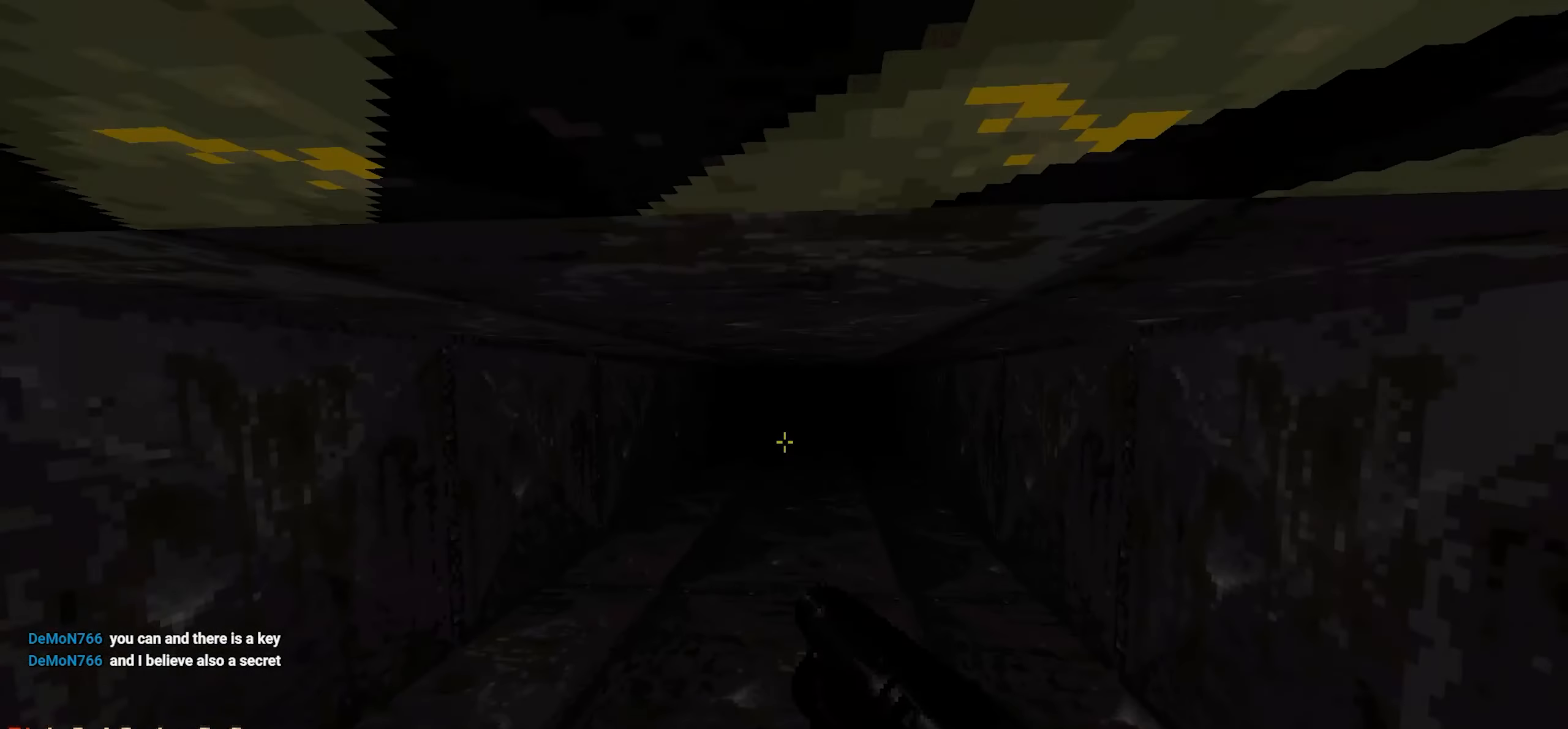
{"keys": ["tab"], "mouse": [], "events": [[50, "s", "down"], [100, "s", "up"], [434, "tab", "down"]]}
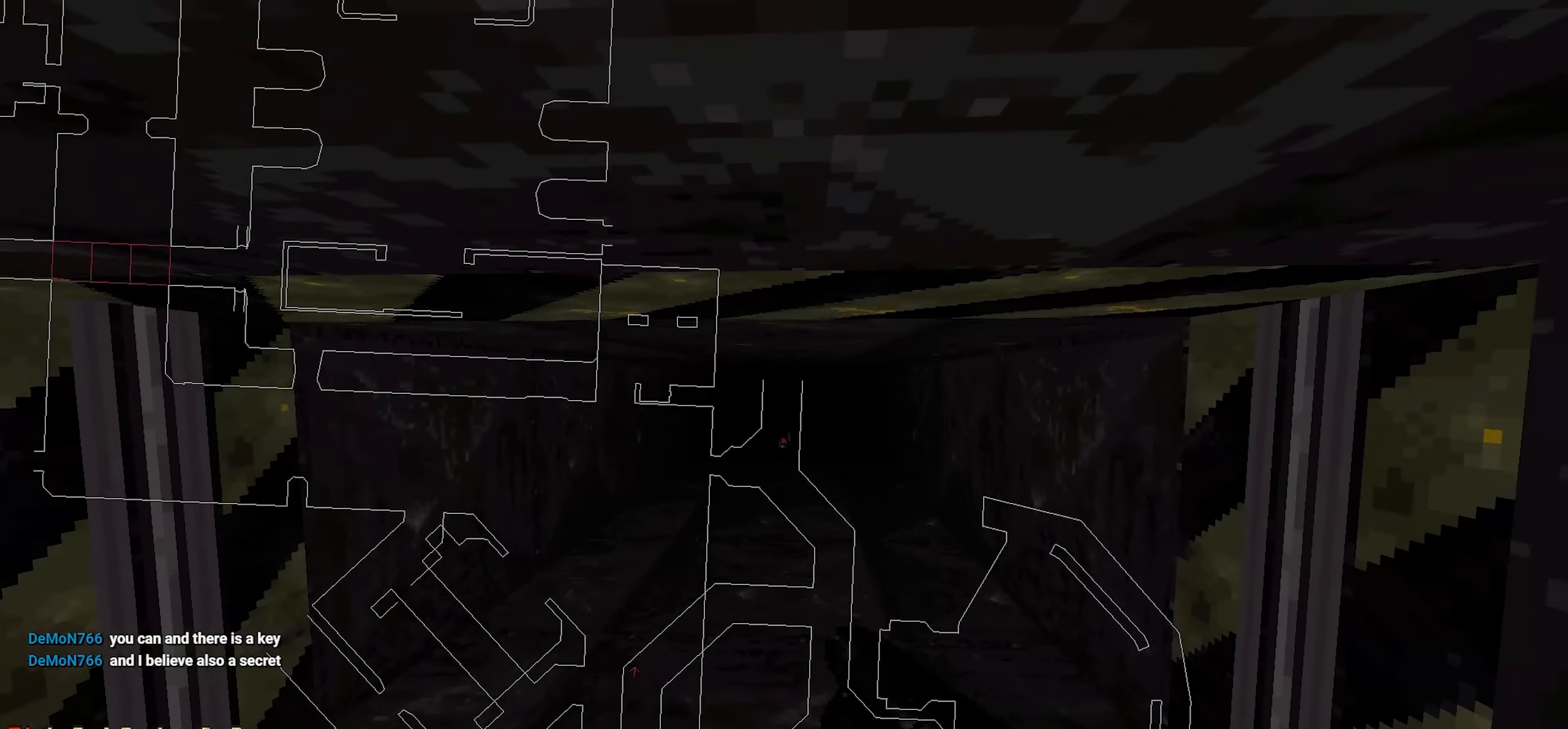
{"keys": [], "mouse": [], "events": [[17, "tab", "up"]]}
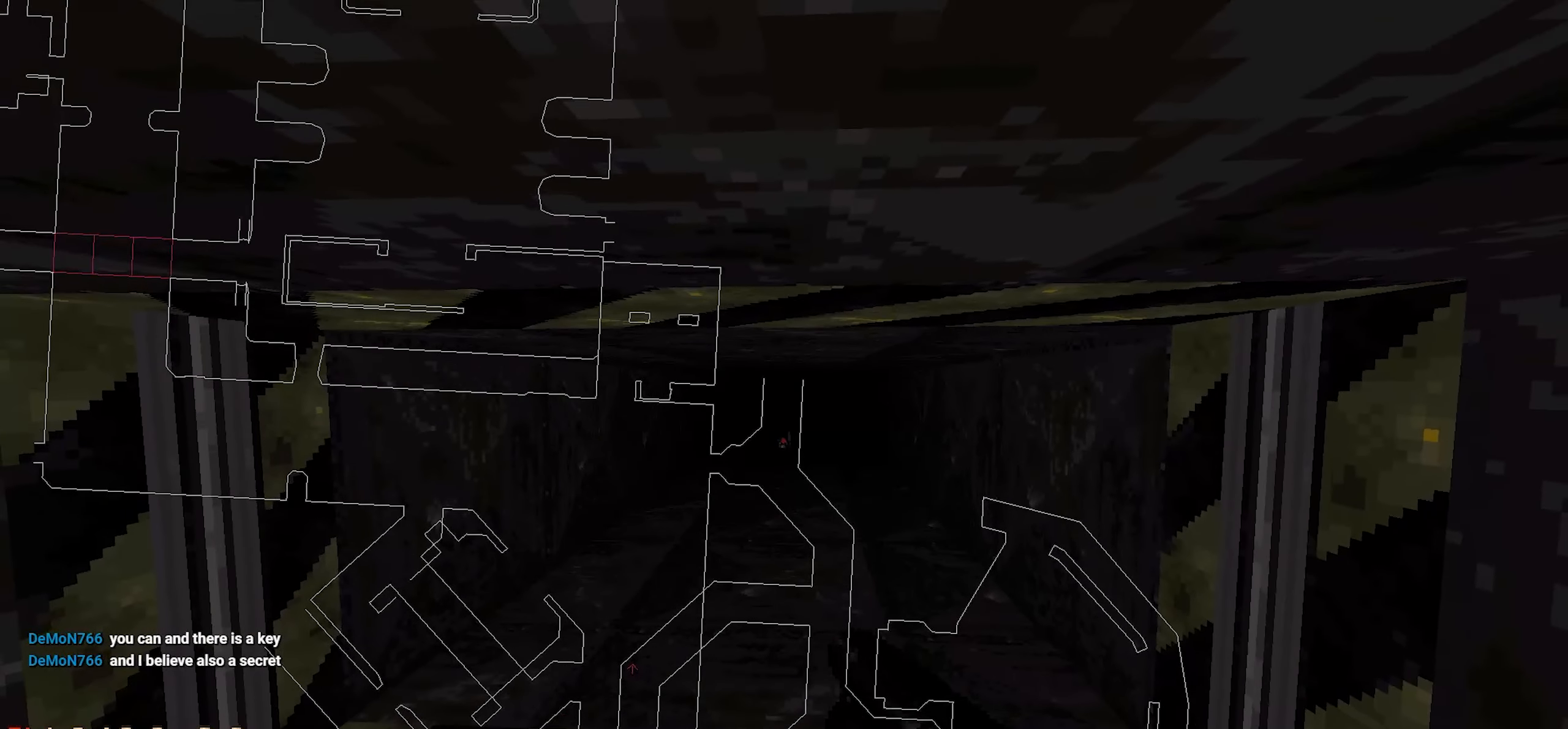
{"keys": [], "mouse": [], "events": []}
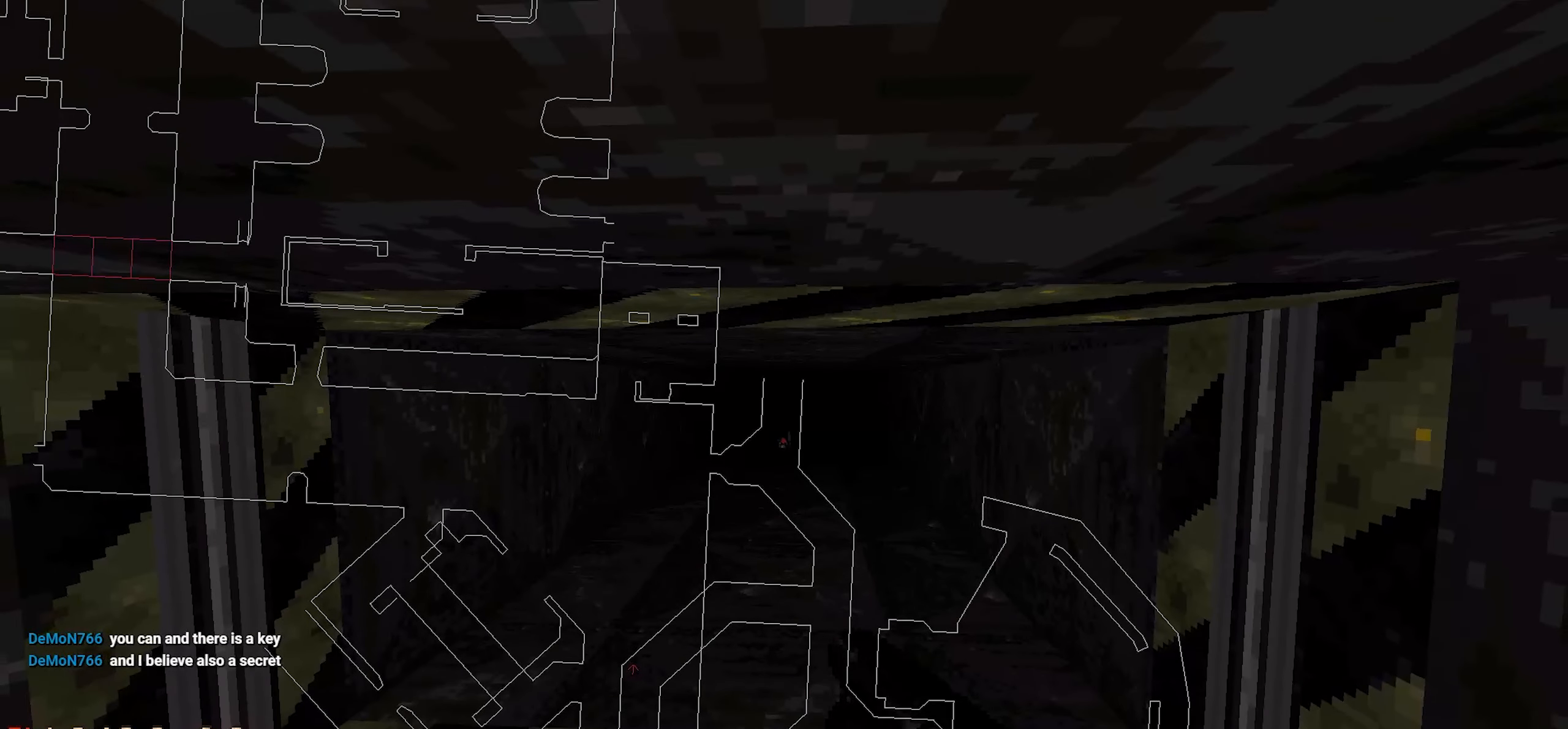
{"keys": [], "mouse": [], "events": []}
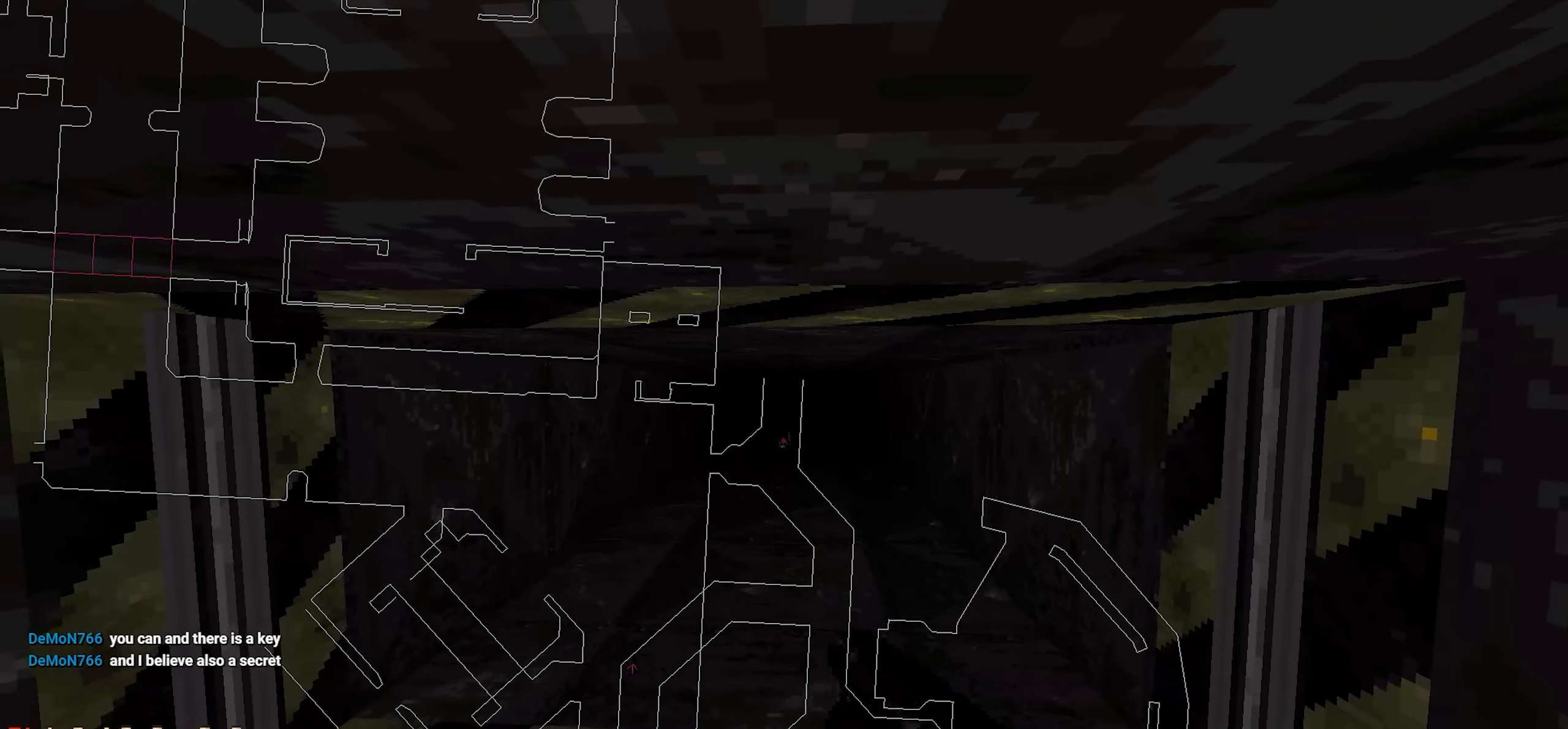
{"keys": [], "mouse": [], "events": [[17, "tab", "down"], [117, "tab", "up"], [217, "w", "down"], [400, "w", "up"]]}
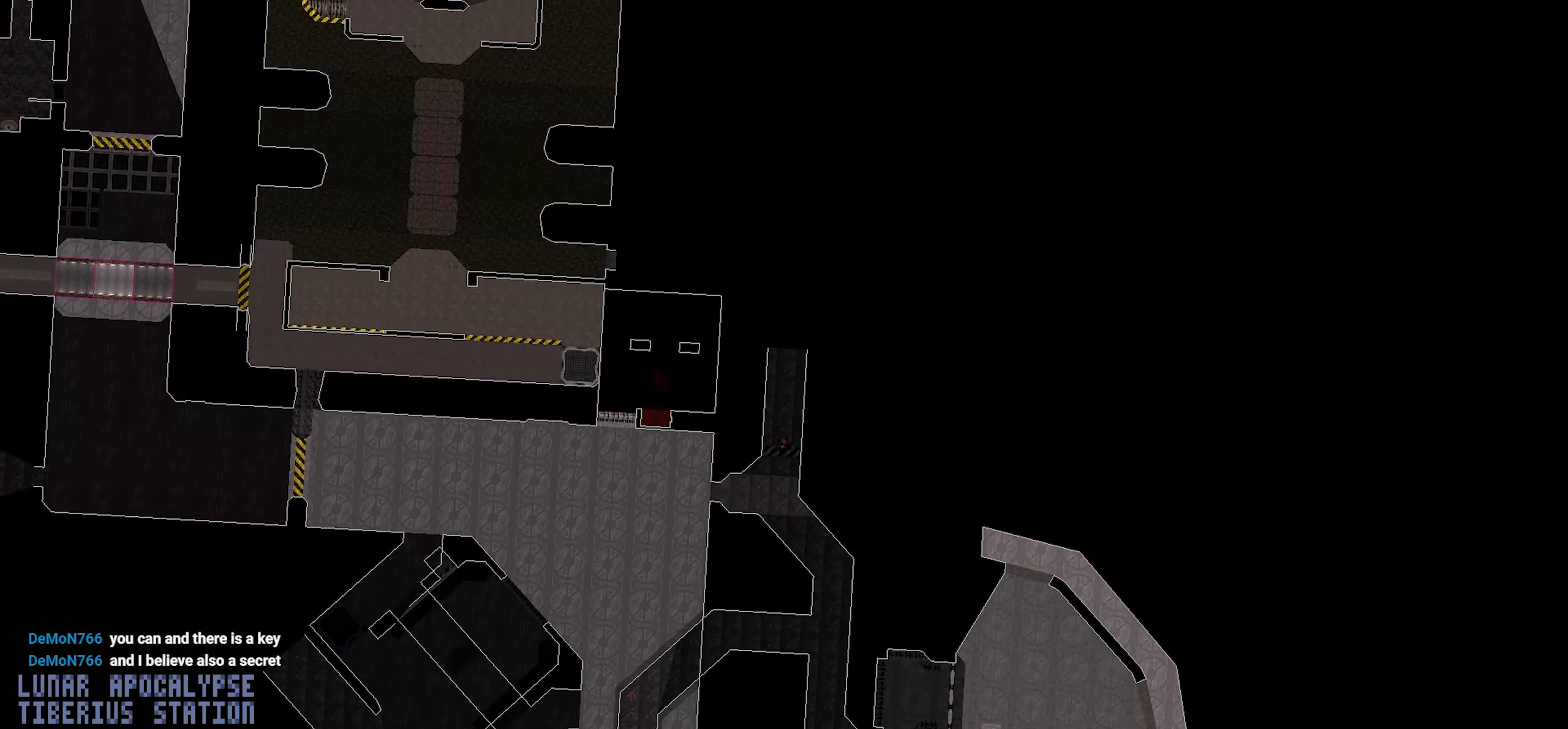
{"keys": ["w"], "mouse": [], "events": [[284, "tab", "down"], [367, "tab", "up"], [500, "w", "down"]]}
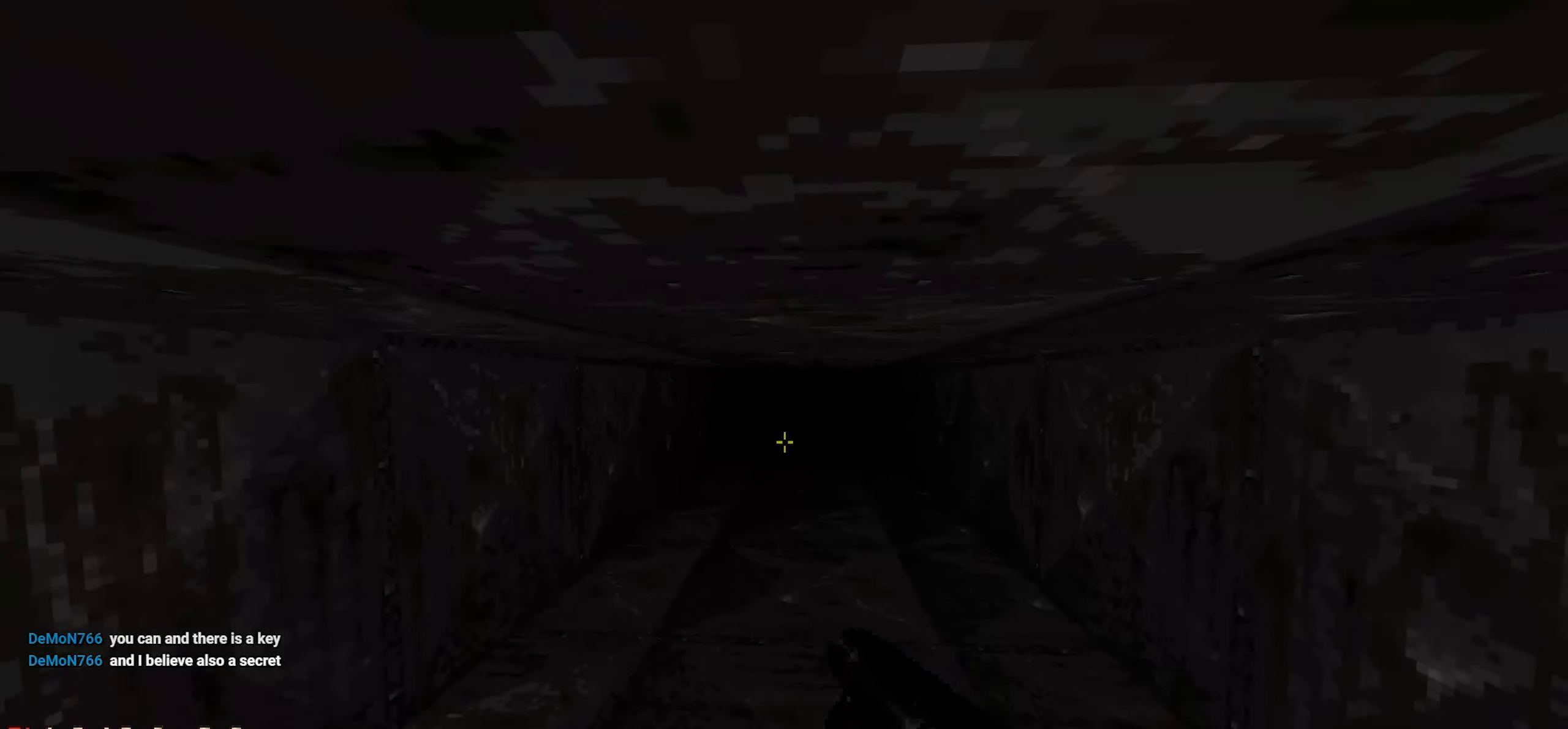
{"keys": [], "mouse": [], "events": [[284, "w", "up"]]}
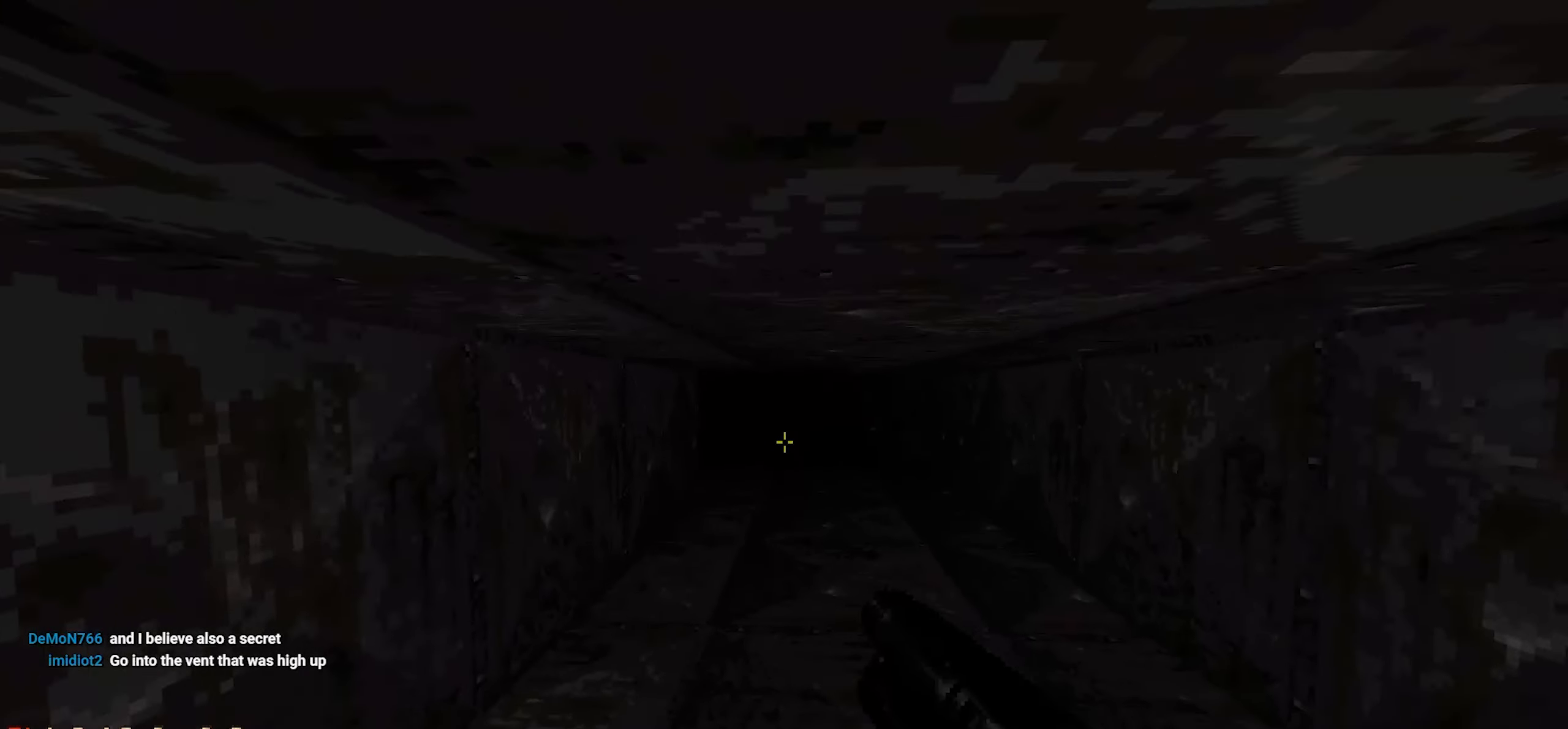
{"keys": [], "mouse": [], "events": []}
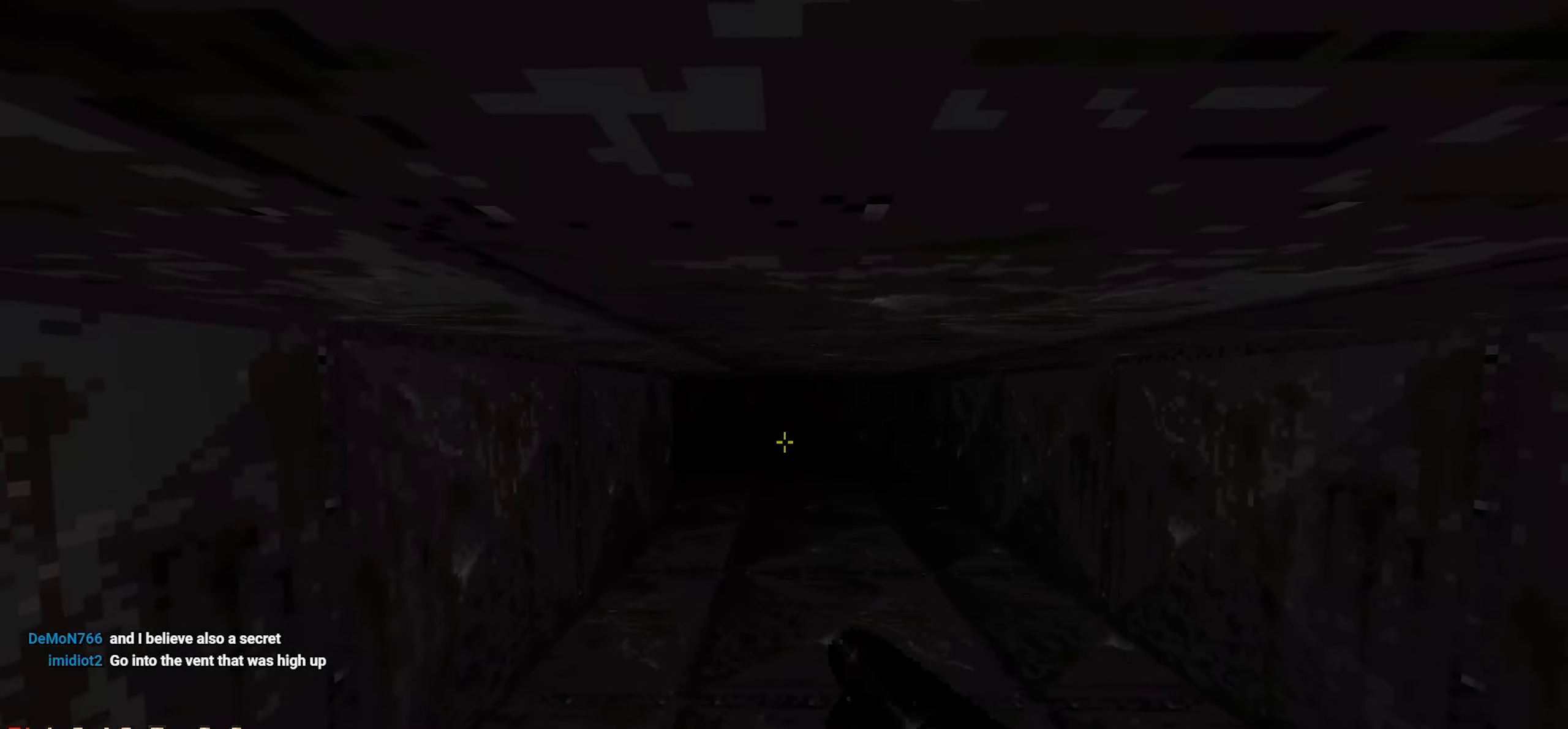
{"keys": [], "mouse": [], "events": [[217, "w", "down"], [367, "w", "up"]]}
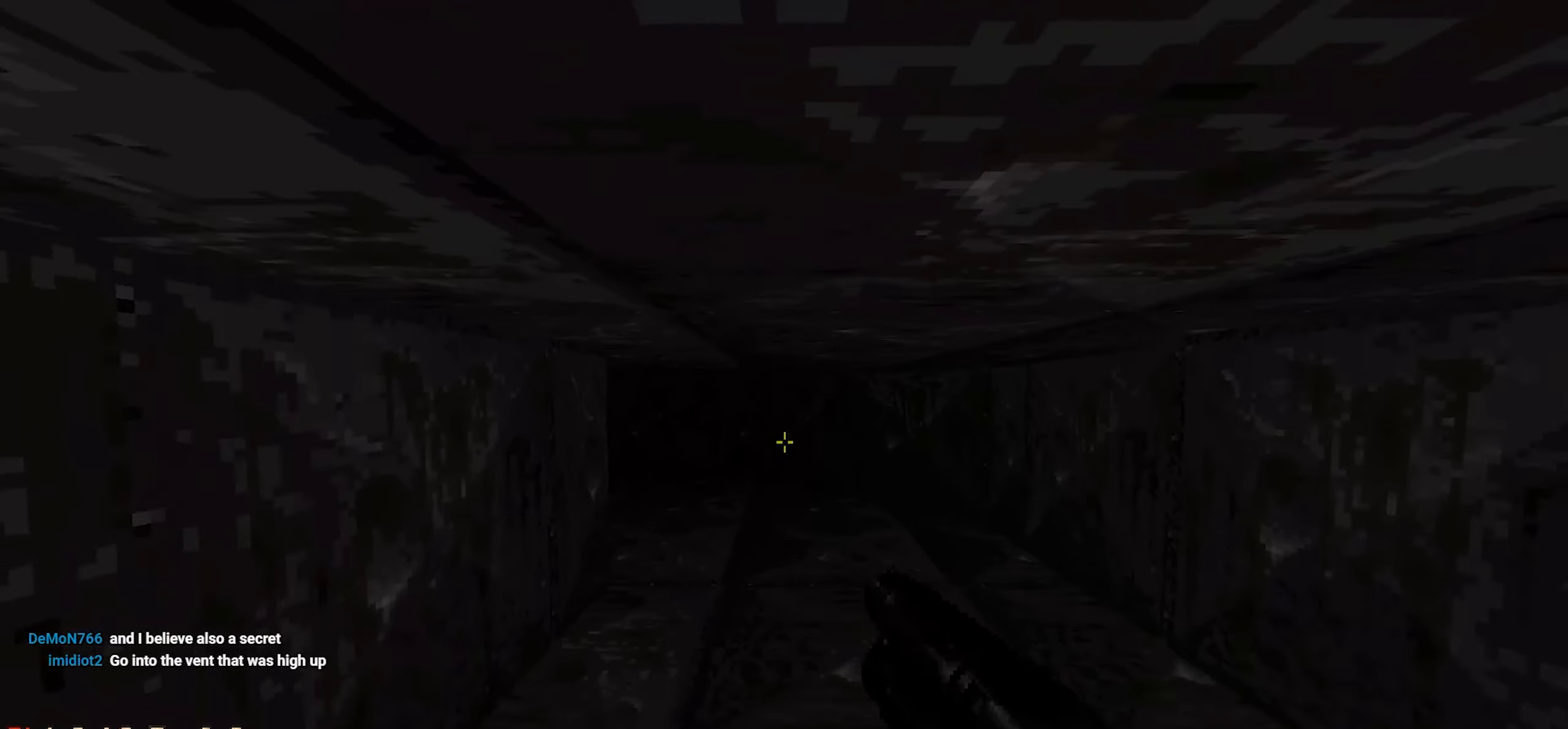
{"keys": [], "mouse": [], "events": [[50, "w", "down"], [150, "w", "up"], [334, "d", "down"], [384, "w", "down"], [434, "d", "up"], [467, "w", "up"]]}
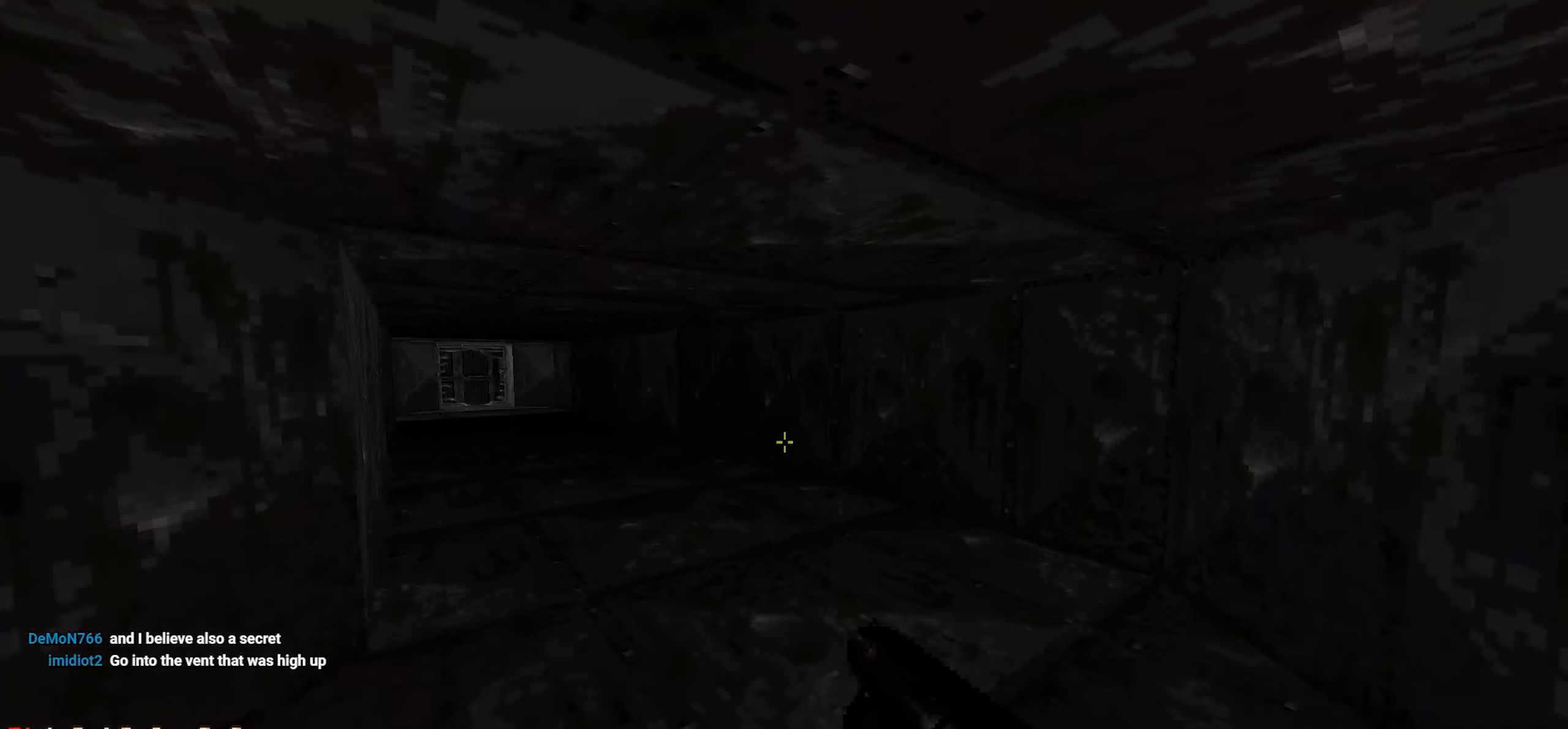
{"keys": [], "mouse": [], "events": [[167, "w", "down"], [200, "a", "down"], [300, "a", "up"], [500, "w", "up"]]}
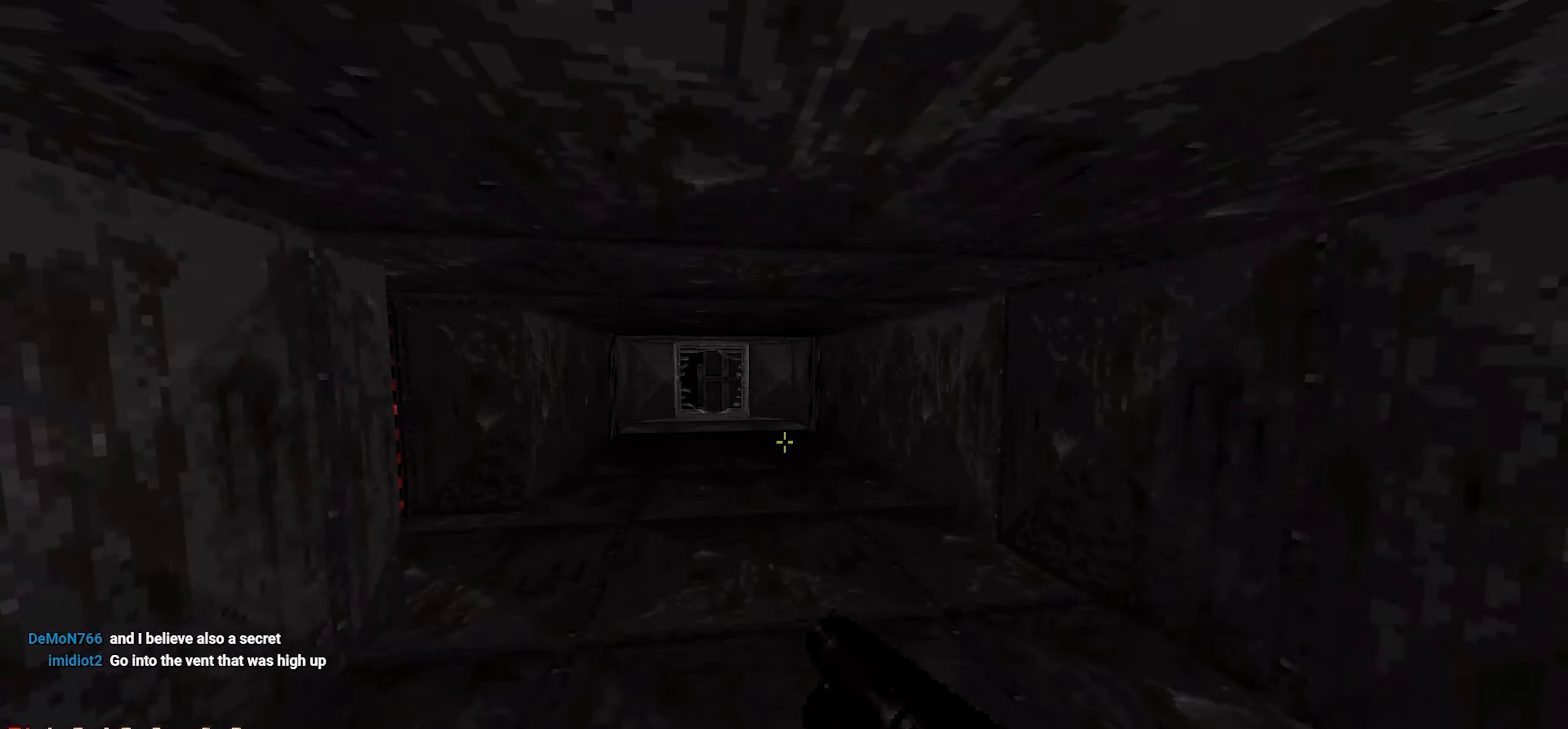
{"keys": [], "mouse": [], "events": []}